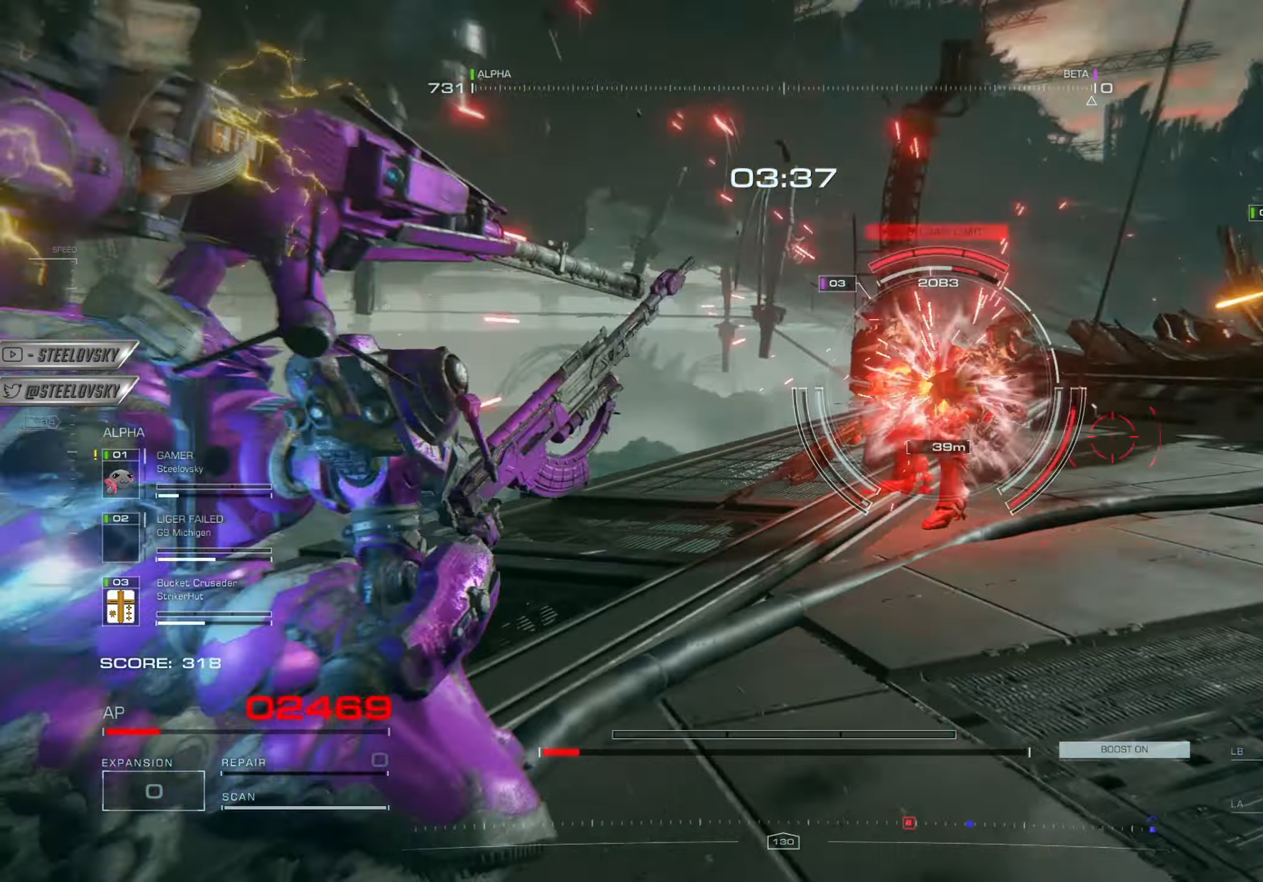
Gameplay with a controller (PlayStation layout); each line is a JSON object with the inputs held at the frame after it. "events" lists button and stick changes between this image and that frame as [ms after this image, input, new state], when the widget could be followed in between.
{"buttons": ["R2"], "left_stick": "down-right", "right_stick": "down", "events": [[33, "right_stick", "center"], [50, "R2", "up"], [100, "L2", "up"], [134, "R2", "down"], [217, "right_stick", "down"], [250, "R2", "up"], [317, "R2", "down"], [434, "R2", "up"], [501, "R2", "down"]]}
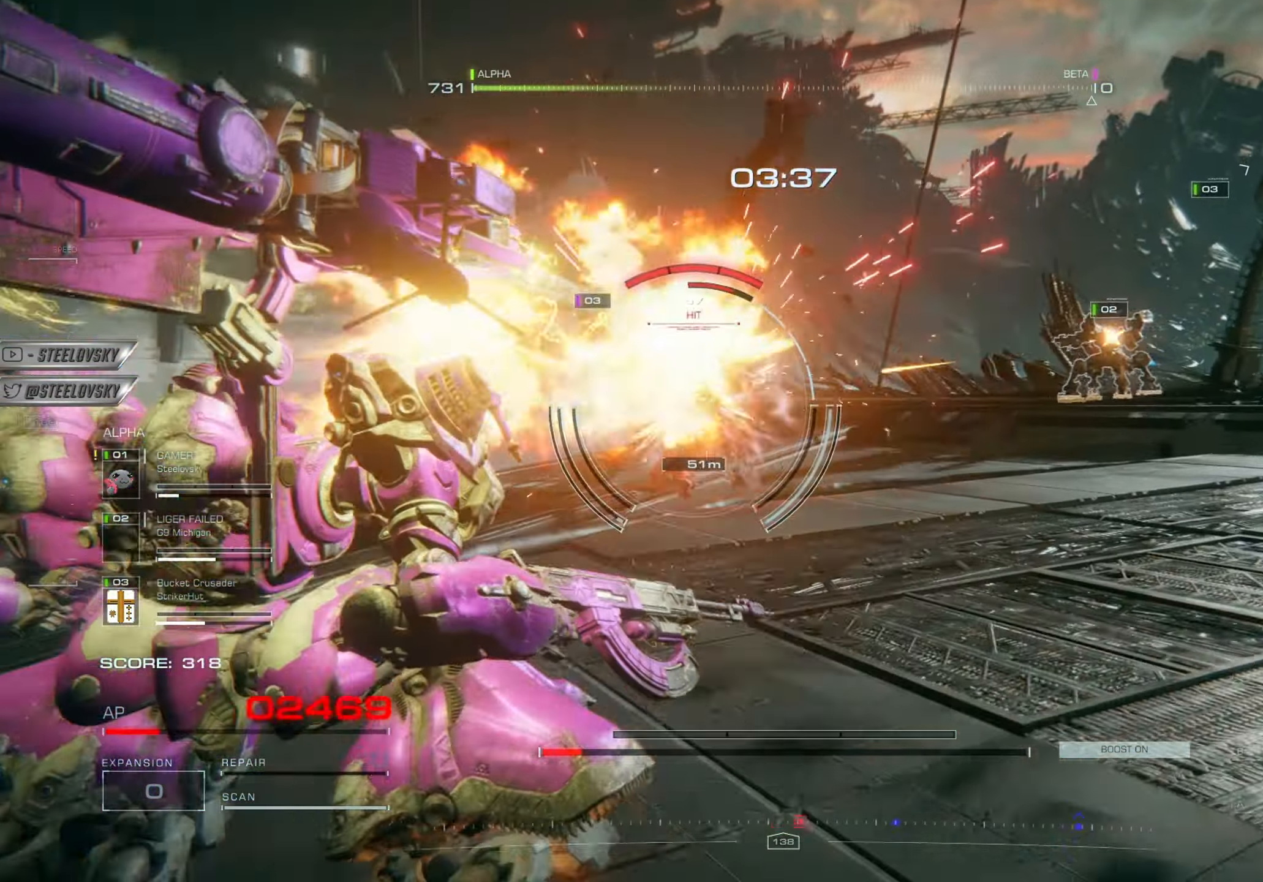
{"buttons": [], "left_stick": "down-right", "right_stick": "left", "events": [[83, "R2", "up"], [83, "left_stick", "right"], [83, "right_stick", "center"], [250, "right_stick", "left"], [267, "left_stick", "down-right"], [350, "L1", "down"], [417, "R1", "down"], [433, "L1", "up"], [500, "R1", "up"]]}
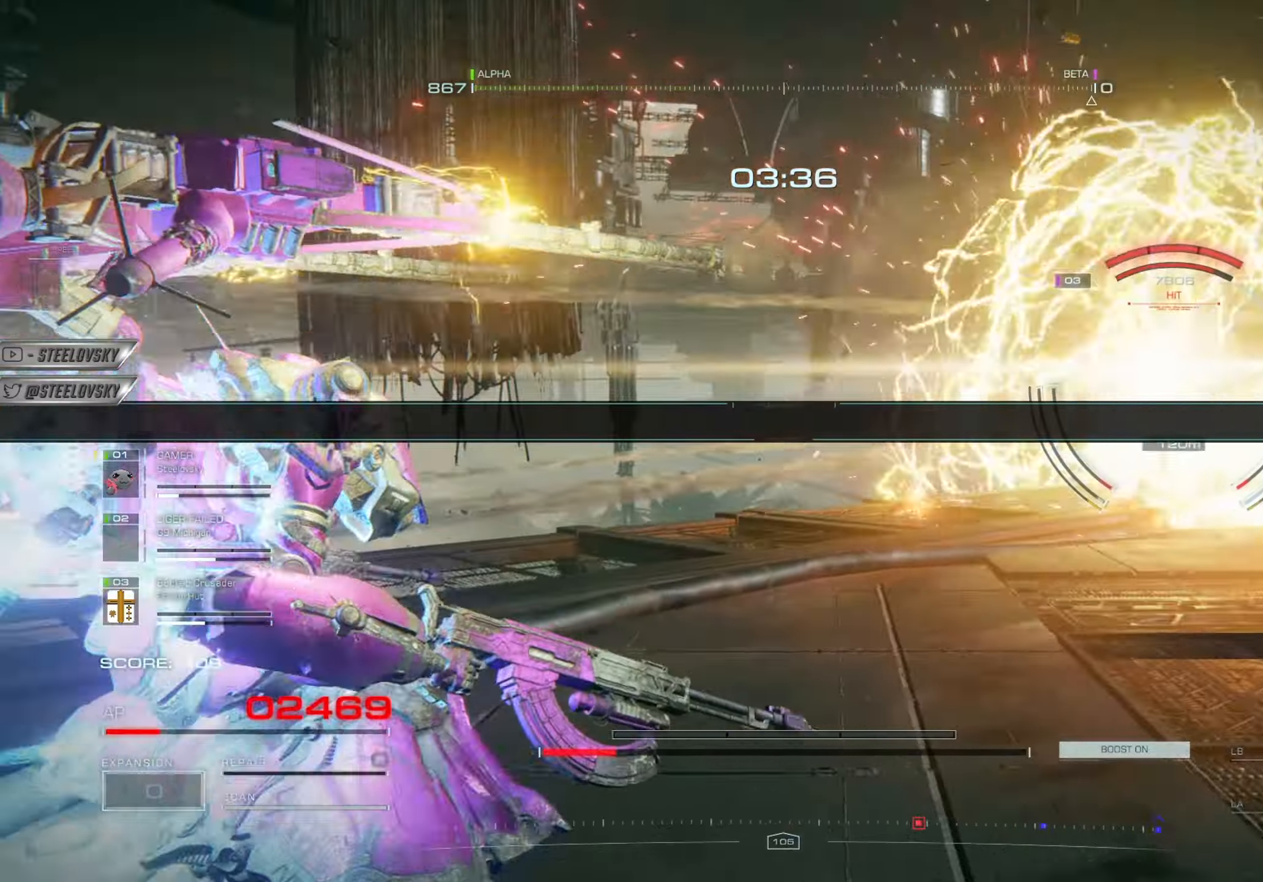
{"buttons": [], "left_stick": "up", "right_stick": "right", "events": [[17, "L1", "down"], [117, "L1", "up"], [117, "R1", "down"], [134, "right_stick", "right"], [184, "R1", "up"], [334, "left_stick", "up-right"], [501, "left_stick", "up"]]}
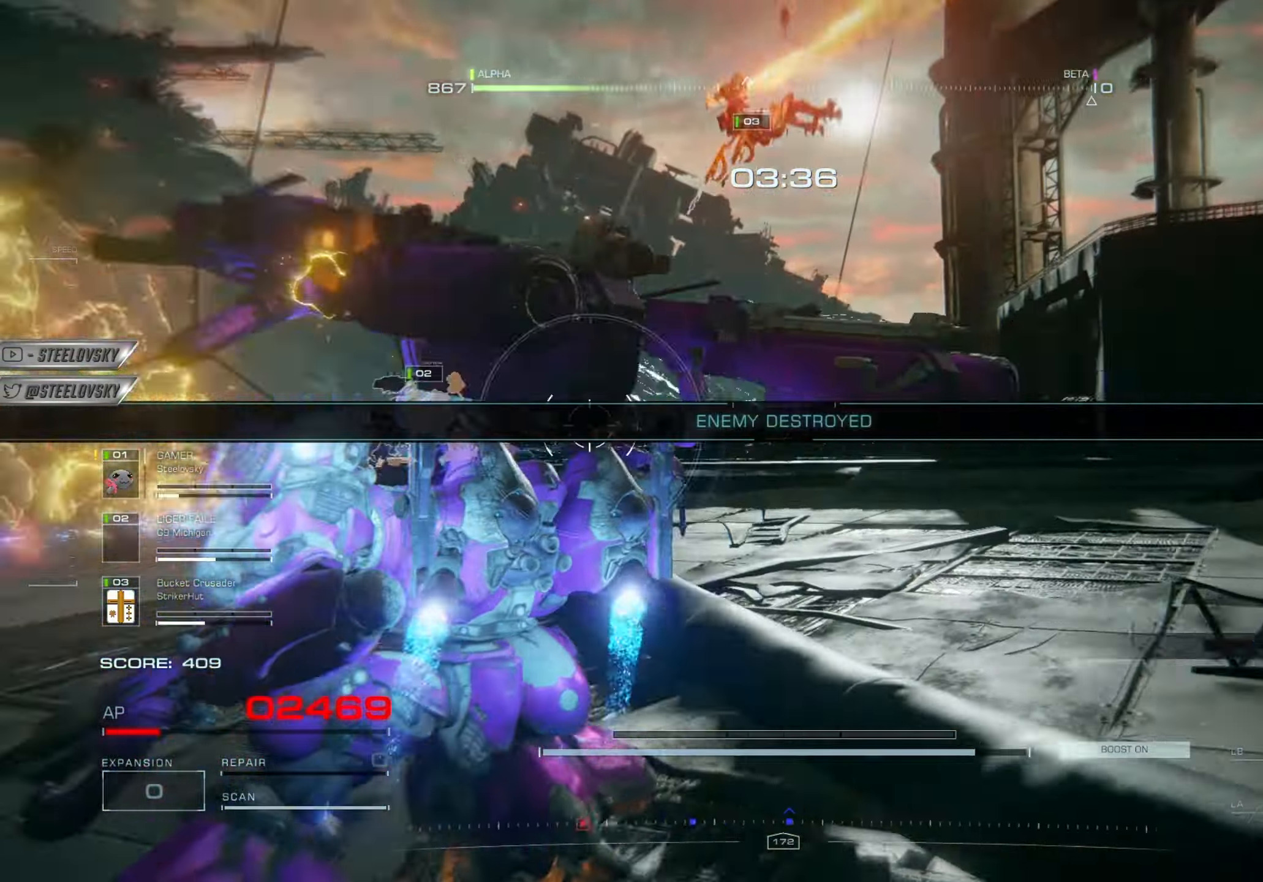
{"buttons": ["L3"], "left_stick": "up", "right_stick": "right", "events": [[50, "right_stick", "center"], [283, "right_stick", "right"], [417, "L3", "down"]]}
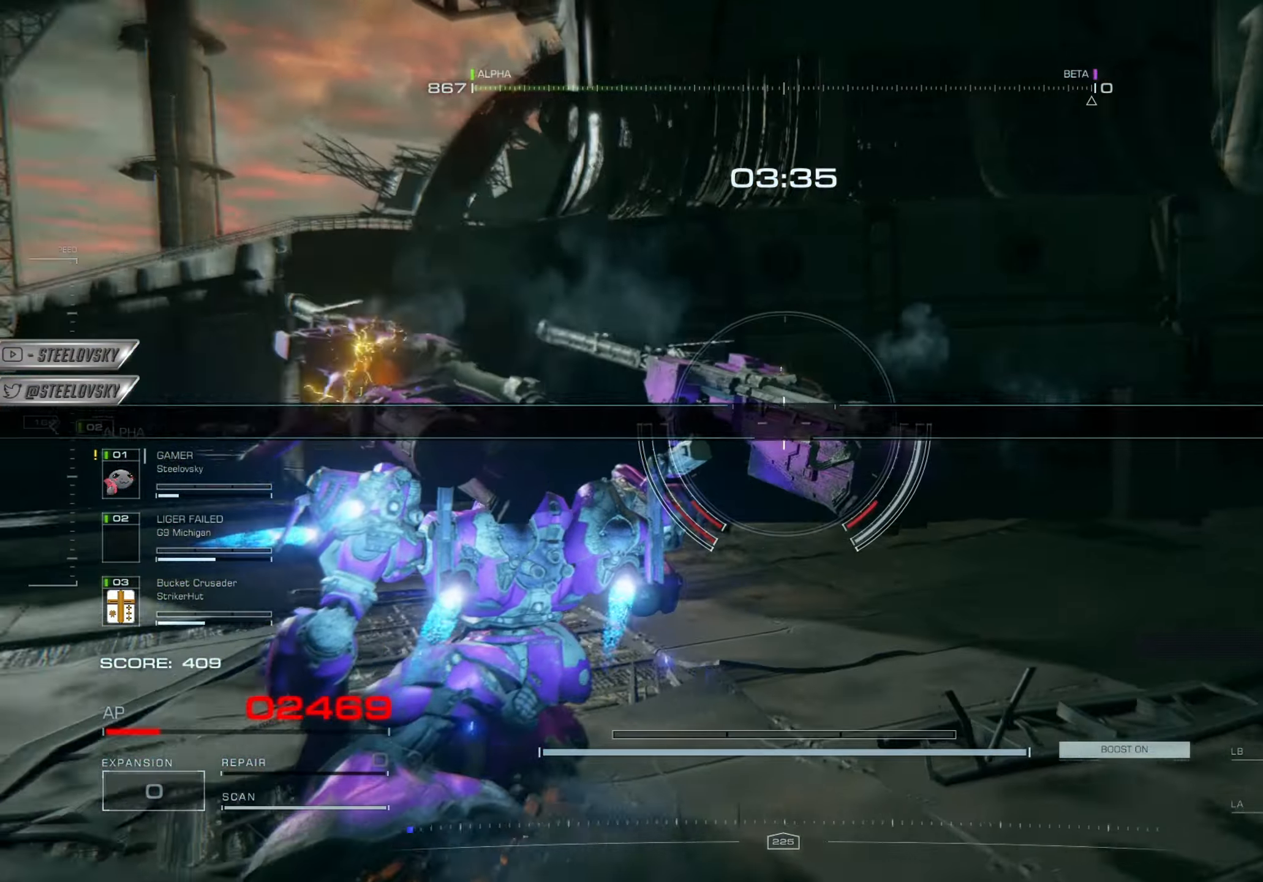
{"buttons": [], "left_stick": "up", "right_stick": "center", "events": [[50, "L3", "up"], [334, "right_stick", "center"]]}
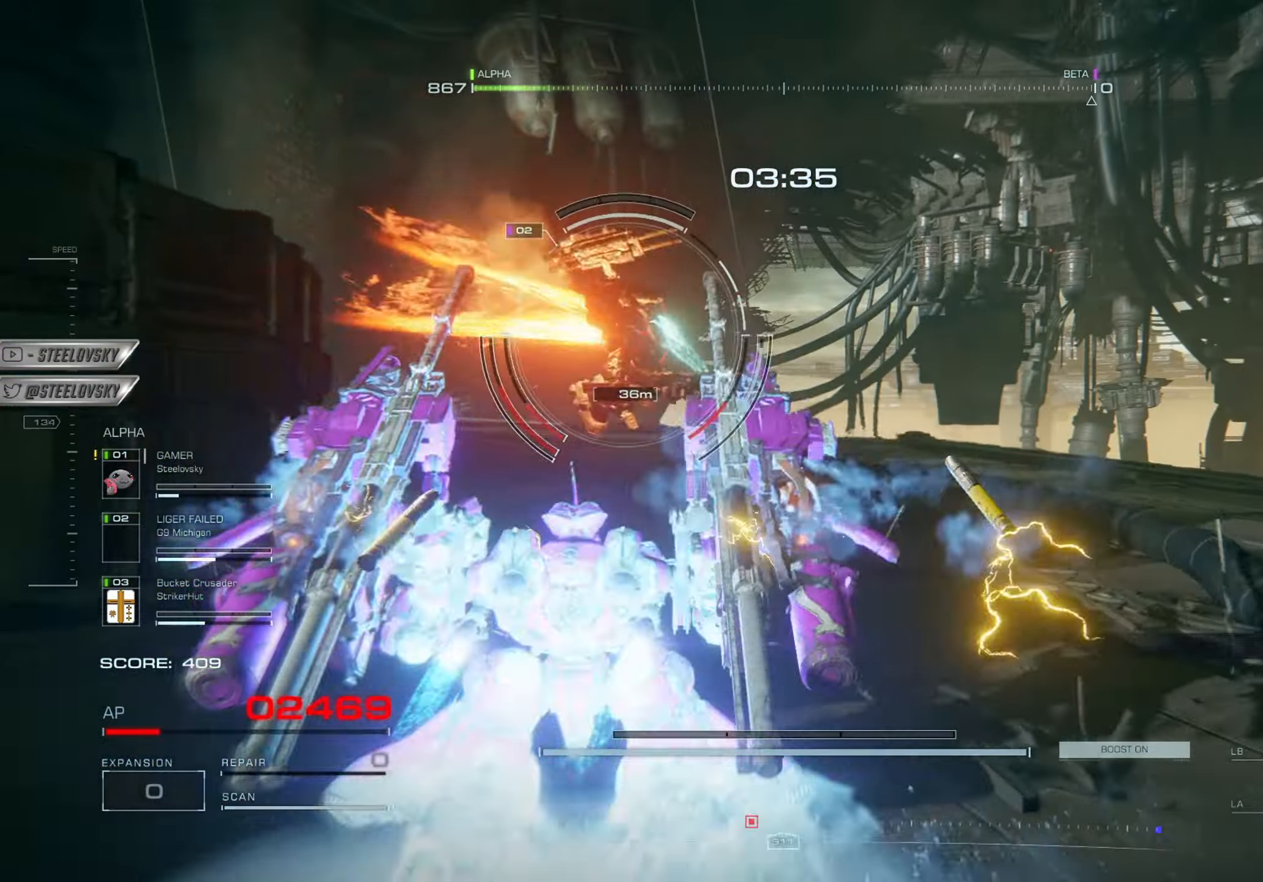
{"buttons": ["CIRCLE"], "left_stick": "left", "right_stick": "center", "events": [[116, "left_stick", "up-right"], [150, "R1", "down"], [166, "CROSS", "down"], [250, "R1", "up"], [250, "left_stick", "right"], [333, "CROSS", "up"], [433, "left_stick", "up"], [500, "CIRCLE", "down"], [500, "left_stick", "left"]]}
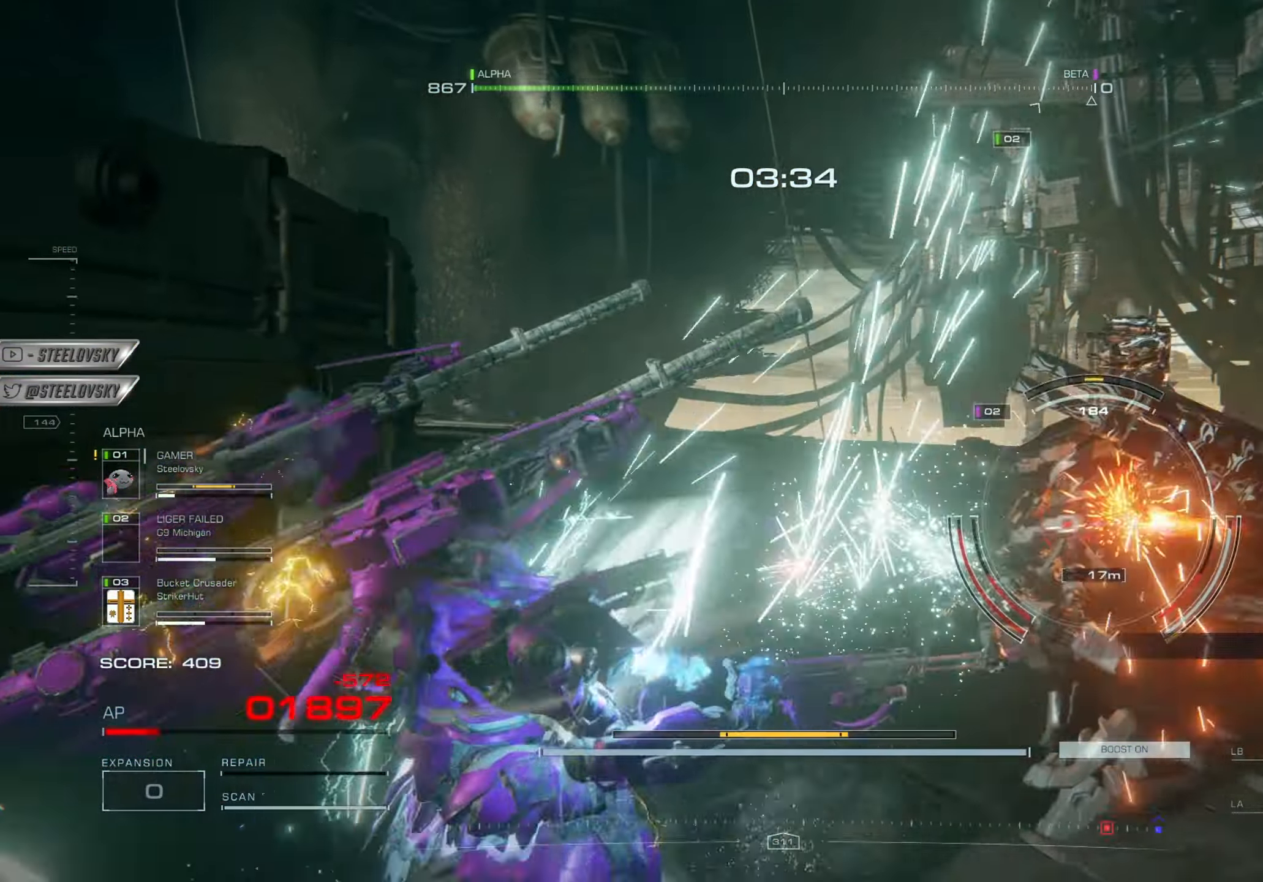
{"buttons": ["SQUARE"], "left_stick": "down-right", "right_stick": "center", "events": [[100, "left_stick", "down-left"], [150, "CIRCLE", "up"], [267, "left_stick", "down-right"], [451, "SQUARE", "down"]]}
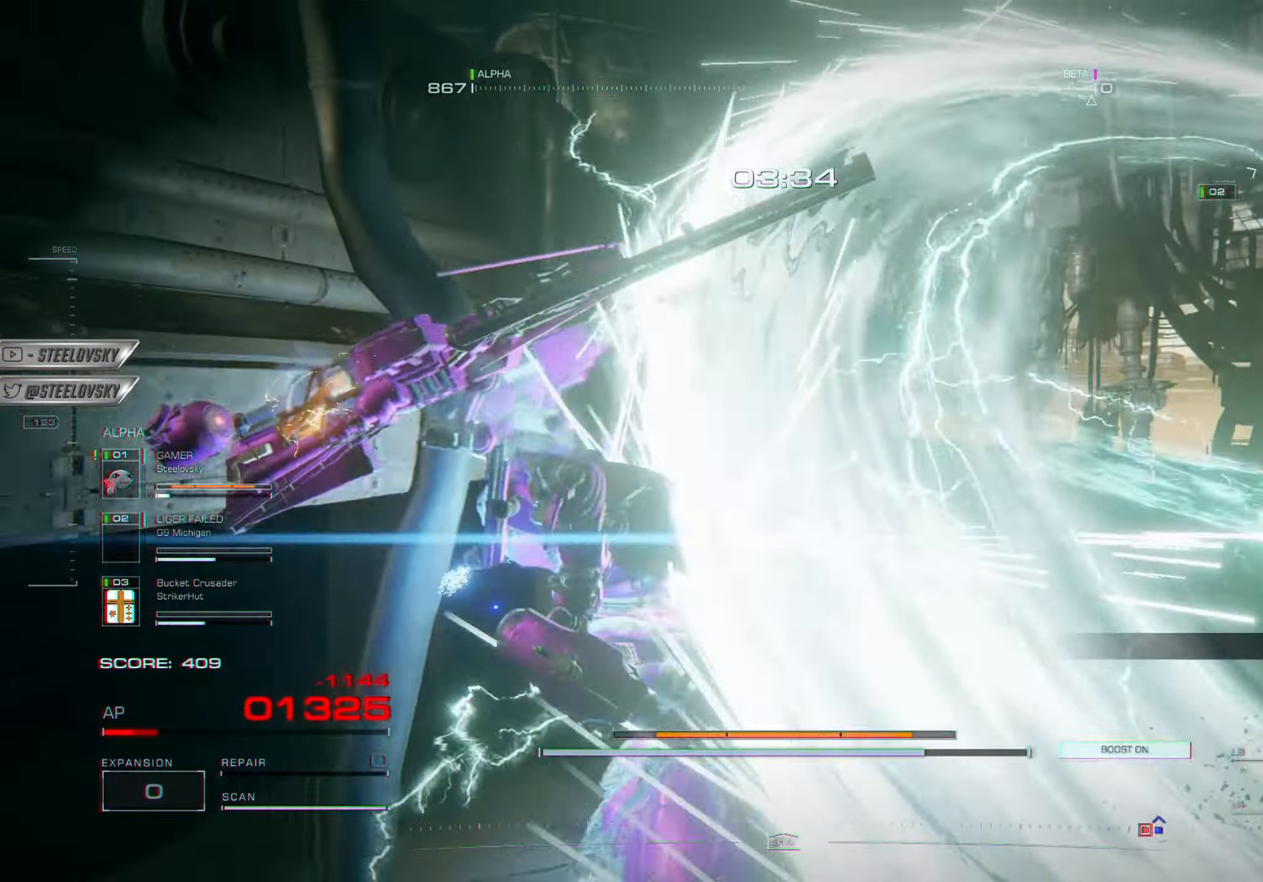
{"buttons": [], "left_stick": "center", "right_stick": "center", "events": [[50, "SQUARE", "up"], [400, "SQUARE", "down"], [483, "left_stick", "center"], [500, "SQUARE", "up"]]}
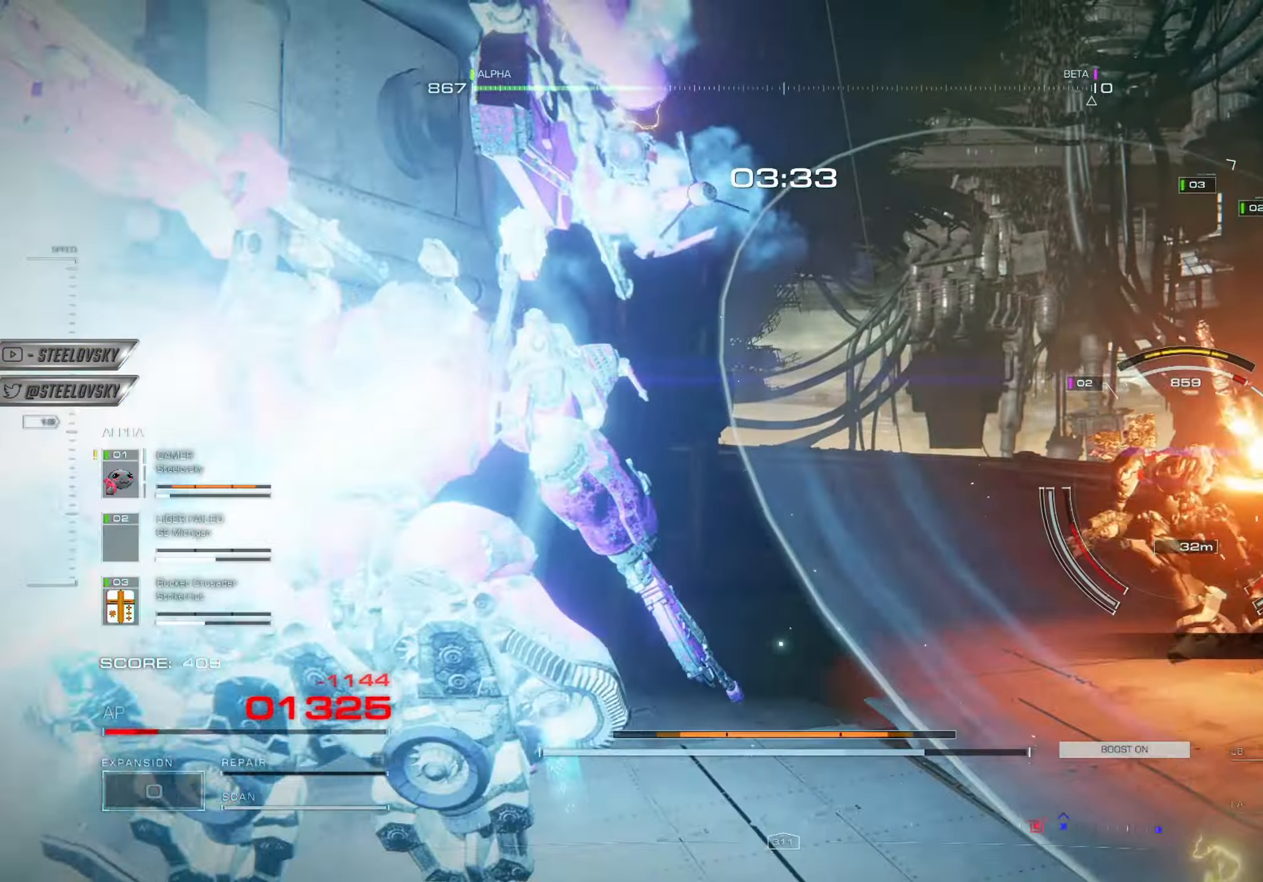
{"buttons": [], "left_stick": "center", "right_stick": "center", "events": [[150, "SQUARE", "down"], [250, "SQUARE", "up"], [300, "SQUARE", "down"], [400, "SQUARE", "up"]]}
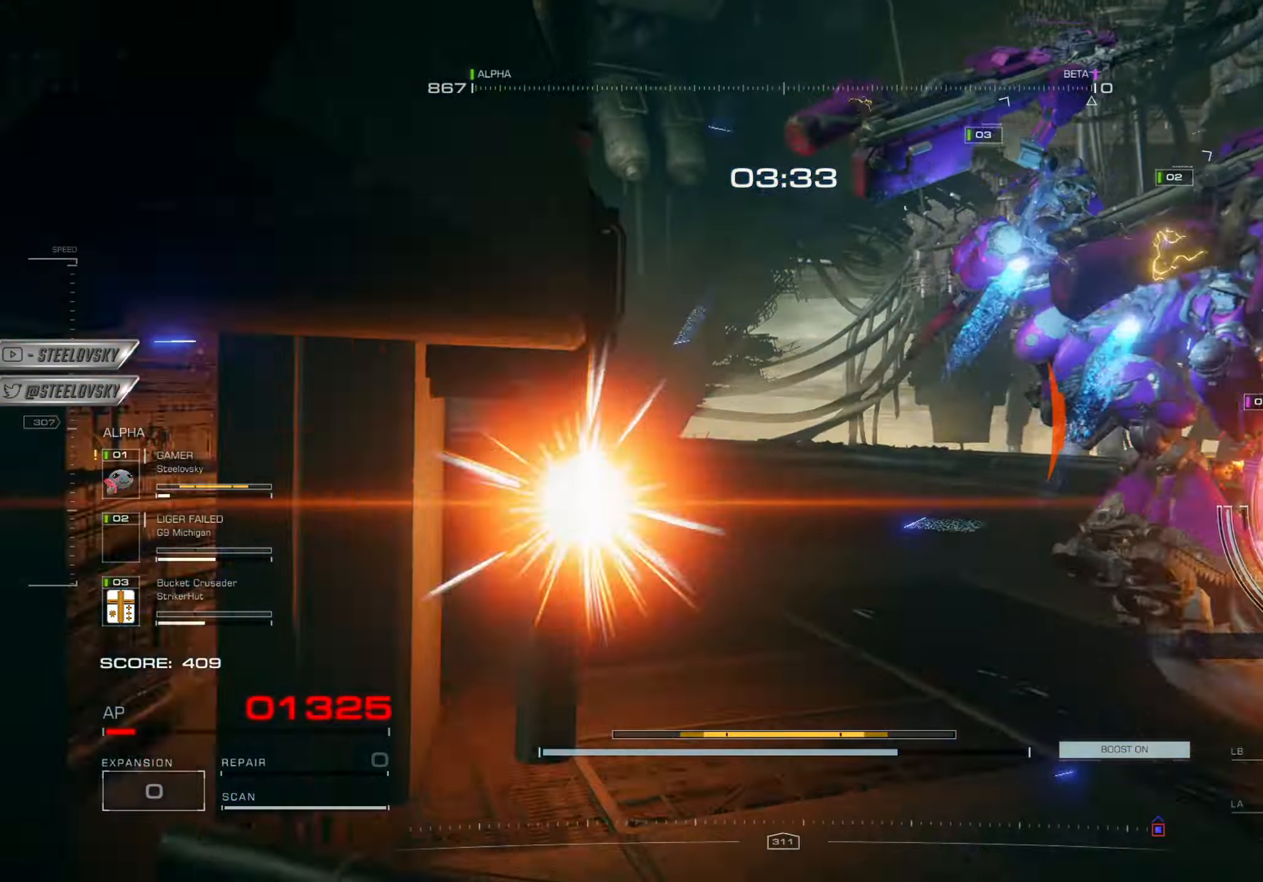
{"buttons": [], "left_stick": "down-right", "right_stick": "right", "events": [[33, "left_stick", "right"], [100, "right_stick", "down-right"], [267, "right_stick", "center"], [350, "CIRCLE", "down"], [450, "left_stick", "down-right"], [450, "right_stick", "right"], [483, "CIRCLE", "up"]]}
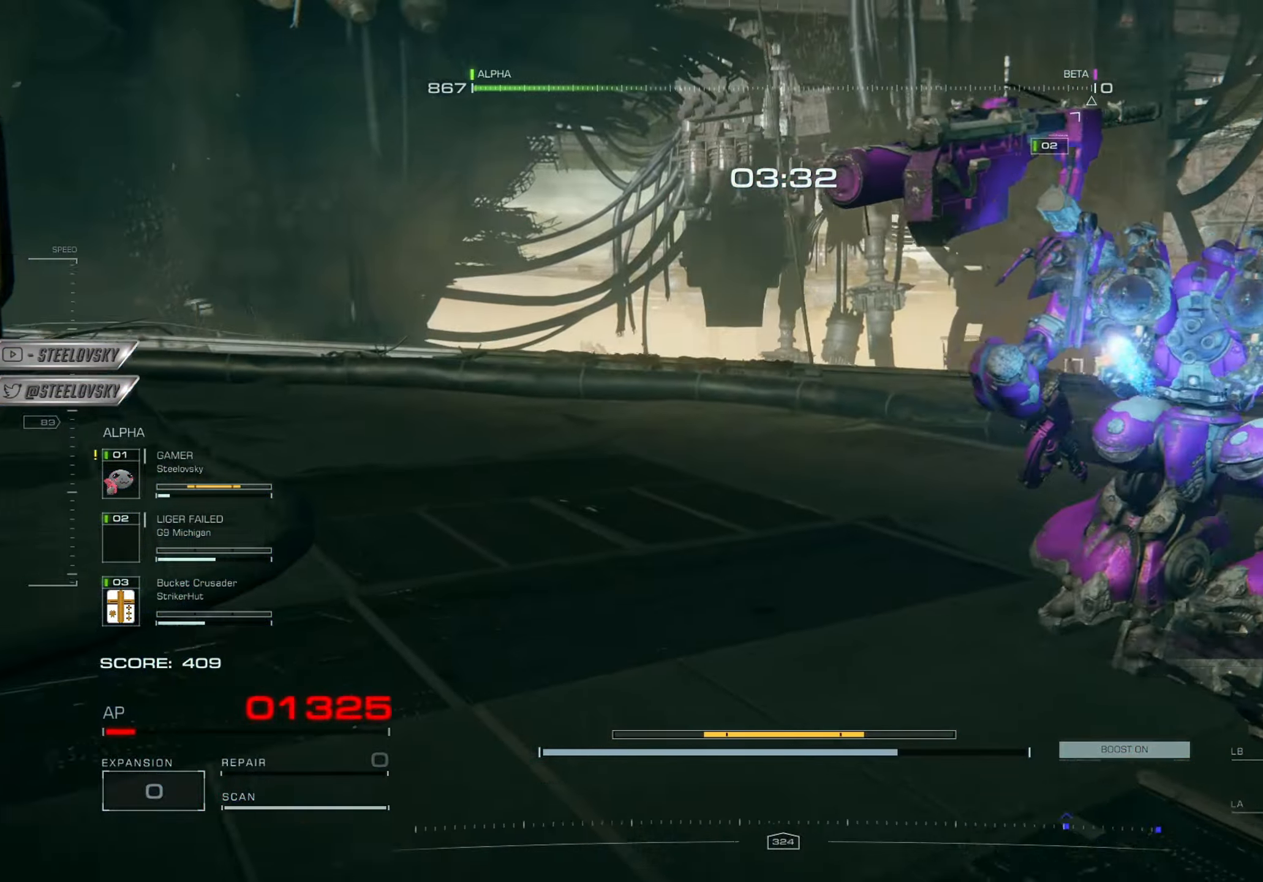
{"buttons": ["R3"], "left_stick": "down-left", "right_stick": "down-right", "events": [[267, "left_stick", "up-left"], [367, "left_stick", "down-left"], [367, "right_stick", "down-right"], [384, "R3", "down"]]}
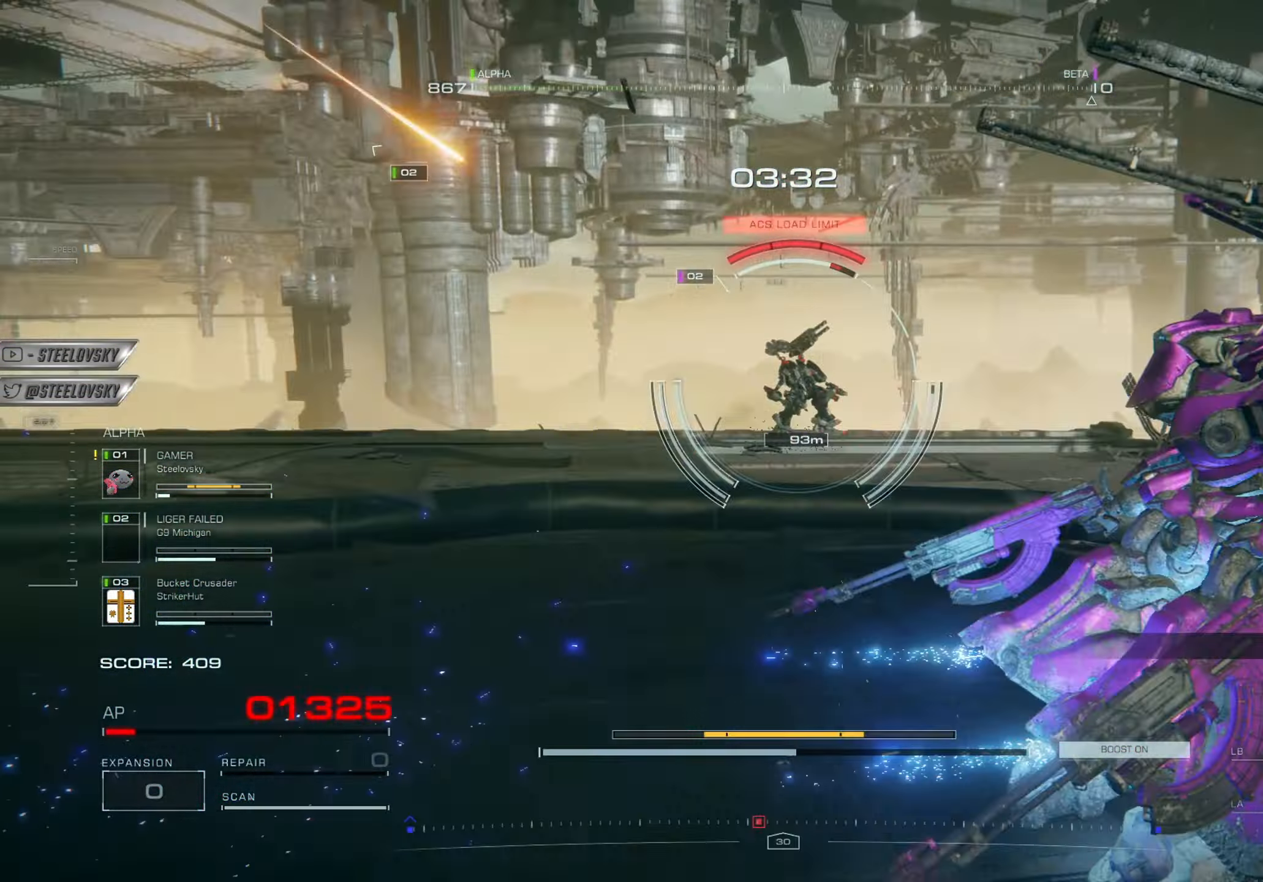
{"buttons": ["R1"], "left_stick": "up-left", "right_stick": "center", "events": [[16, "R3", "up"], [50, "right_stick", "center"], [216, "left_stick", "left"], [233, "L1", "down"], [250, "R1", "down"], [300, "L1", "up"], [333, "R1", "up"], [383, "L1", "down"], [383, "left_stick", "up-left"], [417, "R1", "down"], [467, "L1", "up"]]}
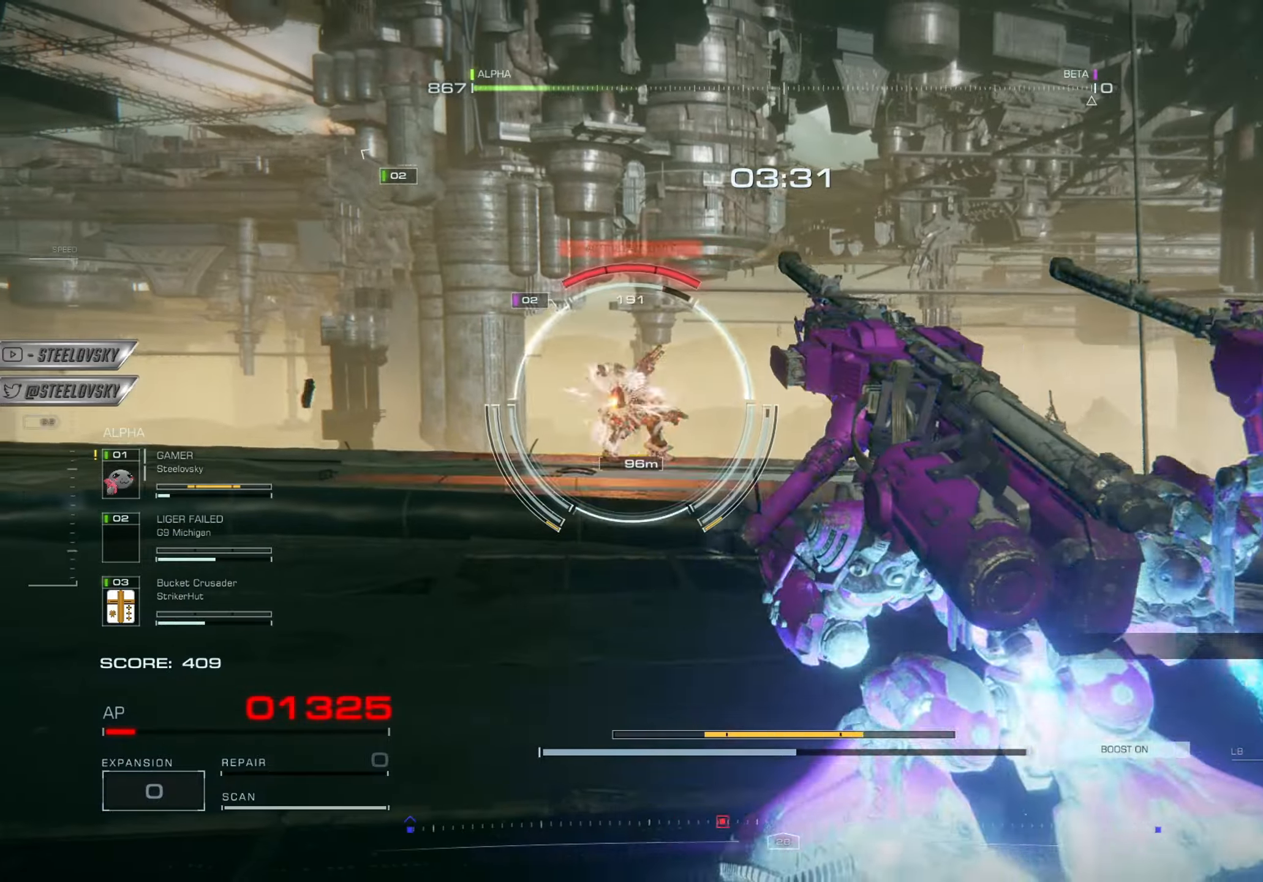
{"buttons": ["L2", "R2"], "left_stick": "up-left", "right_stick": "center", "events": [[17, "R1", "up"], [100, "L2", "down"], [100, "R2", "down"], [200, "L2", "up"], [200, "R2", "up"], [234, "L2", "down"], [267, "R2", "down"], [367, "L2", "up"], [367, "R2", "up"], [400, "L2", "down"], [417, "R2", "down"]]}
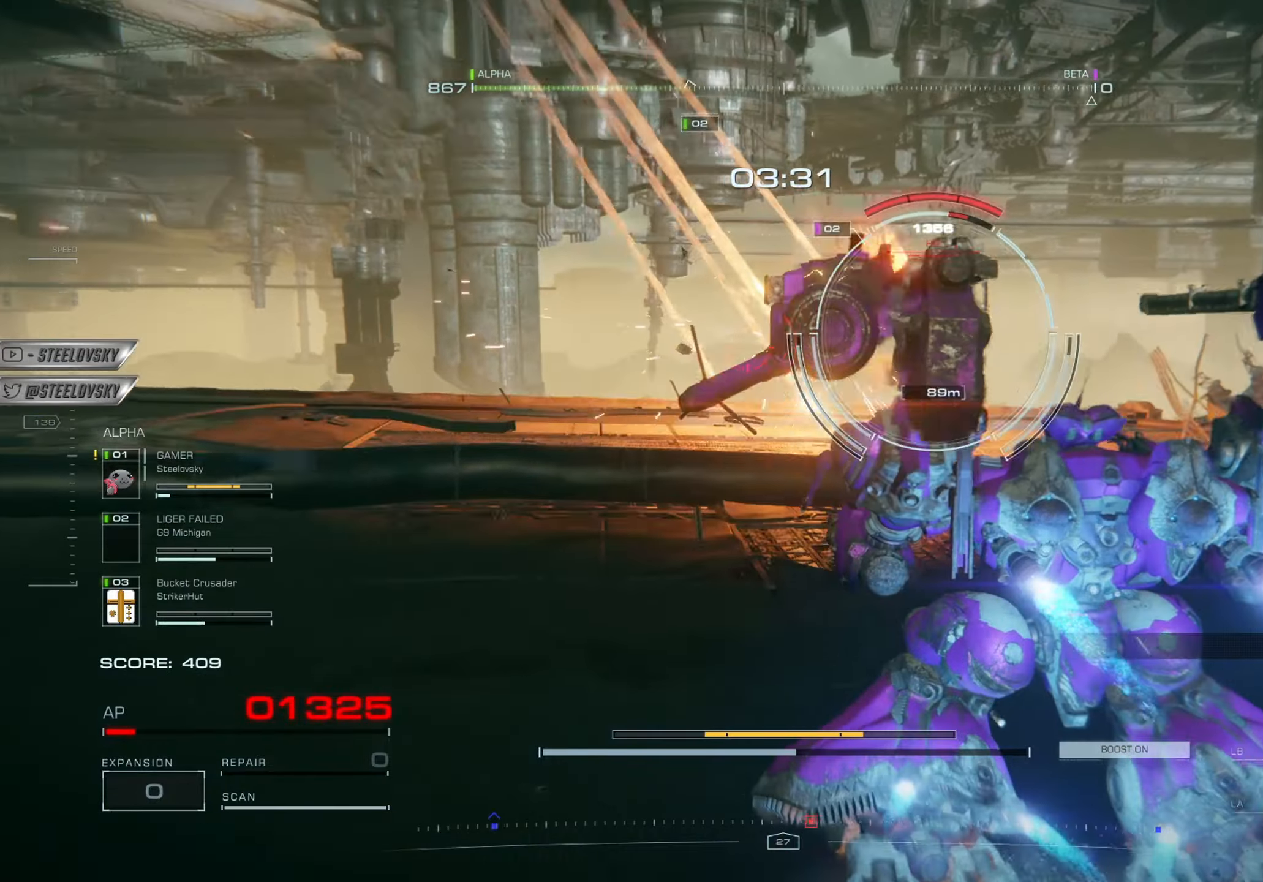
{"buttons": [], "left_stick": "up", "right_stick": "center", "events": [[16, "L2", "up"], [33, "R2", "up"], [83, "R2", "down"], [216, "R2", "up"], [233, "left_stick", "up"]]}
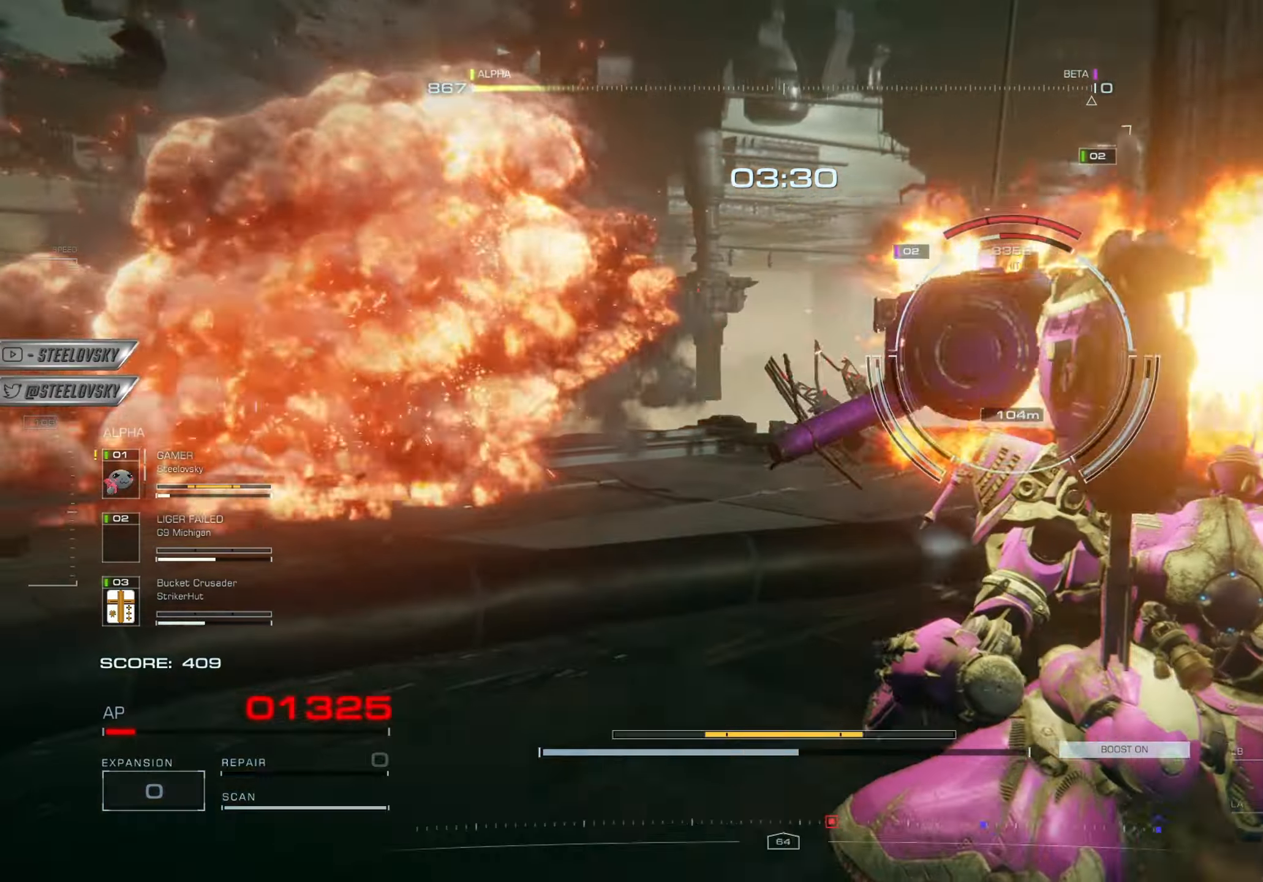
{"buttons": ["CIRCLE"], "left_stick": "left", "right_stick": "center", "events": [[67, "left_stick", "left"], [284, "CIRCLE", "down"], [384, "CIRCLE", "up"], [467, "CIRCLE", "down"]]}
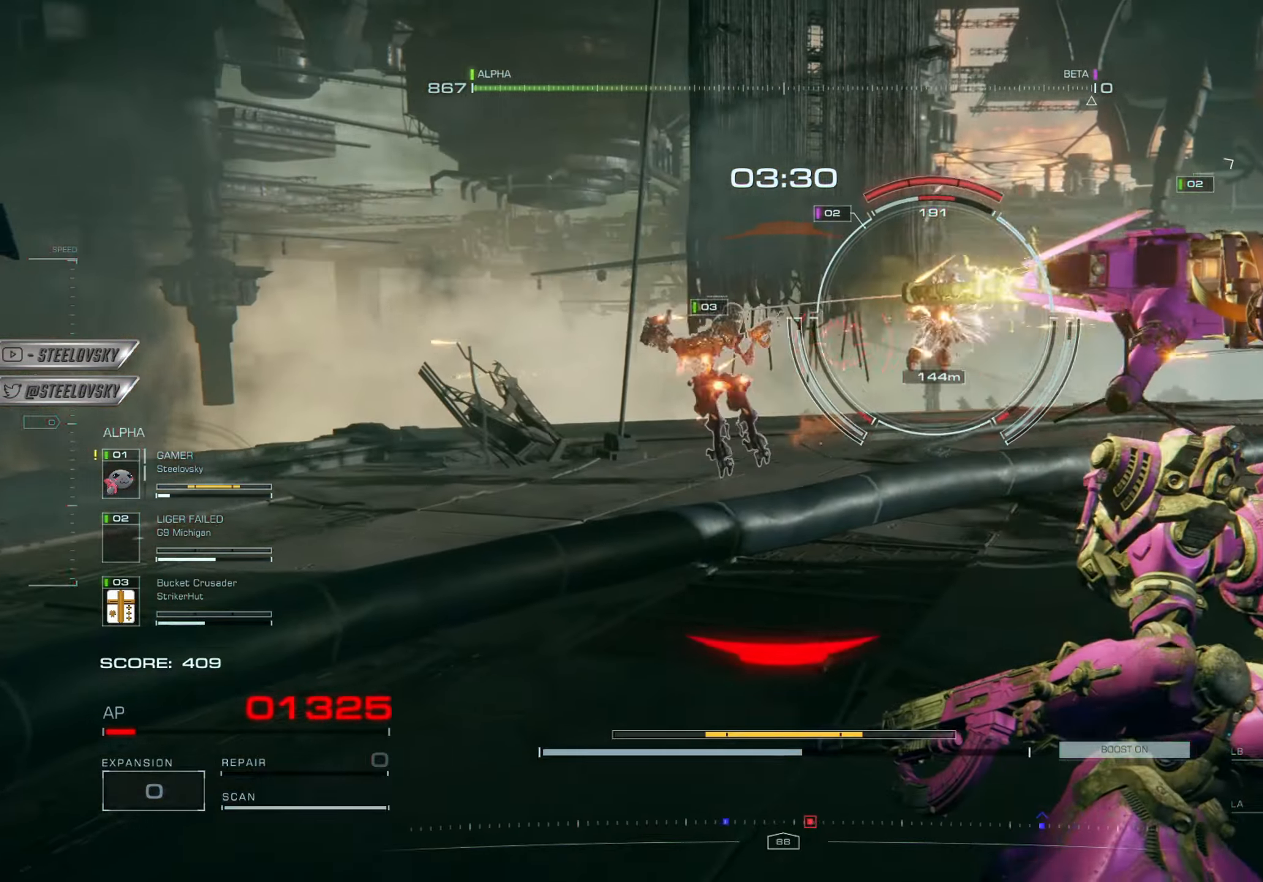
{"buttons": [], "left_stick": "up", "right_stick": "center", "events": [[100, "CIRCLE", "up"], [183, "left_stick", "up-left"], [283, "left_stick", "up"], [333, "R1", "down"], [417, "L1", "down"], [433, "R1", "up"], [500, "L1", "up"]]}
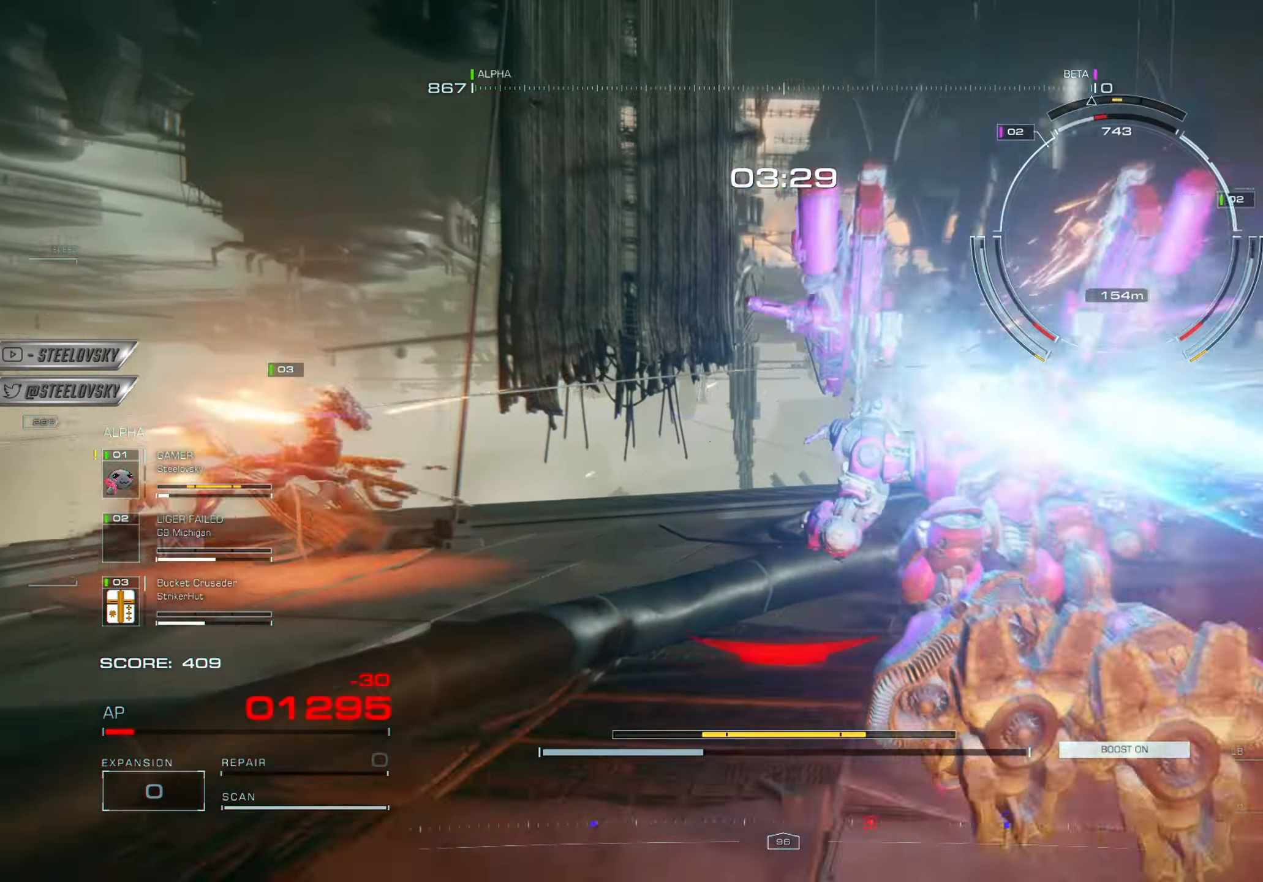
{"buttons": [], "left_stick": "up", "right_stick": "center", "events": [[17, "R1", "down"], [100, "L1", "down"], [150, "R1", "up"], [184, "L1", "up"], [200, "R1", "down"], [250, "L1", "down"], [317, "R1", "up"], [367, "L1", "up"]]}
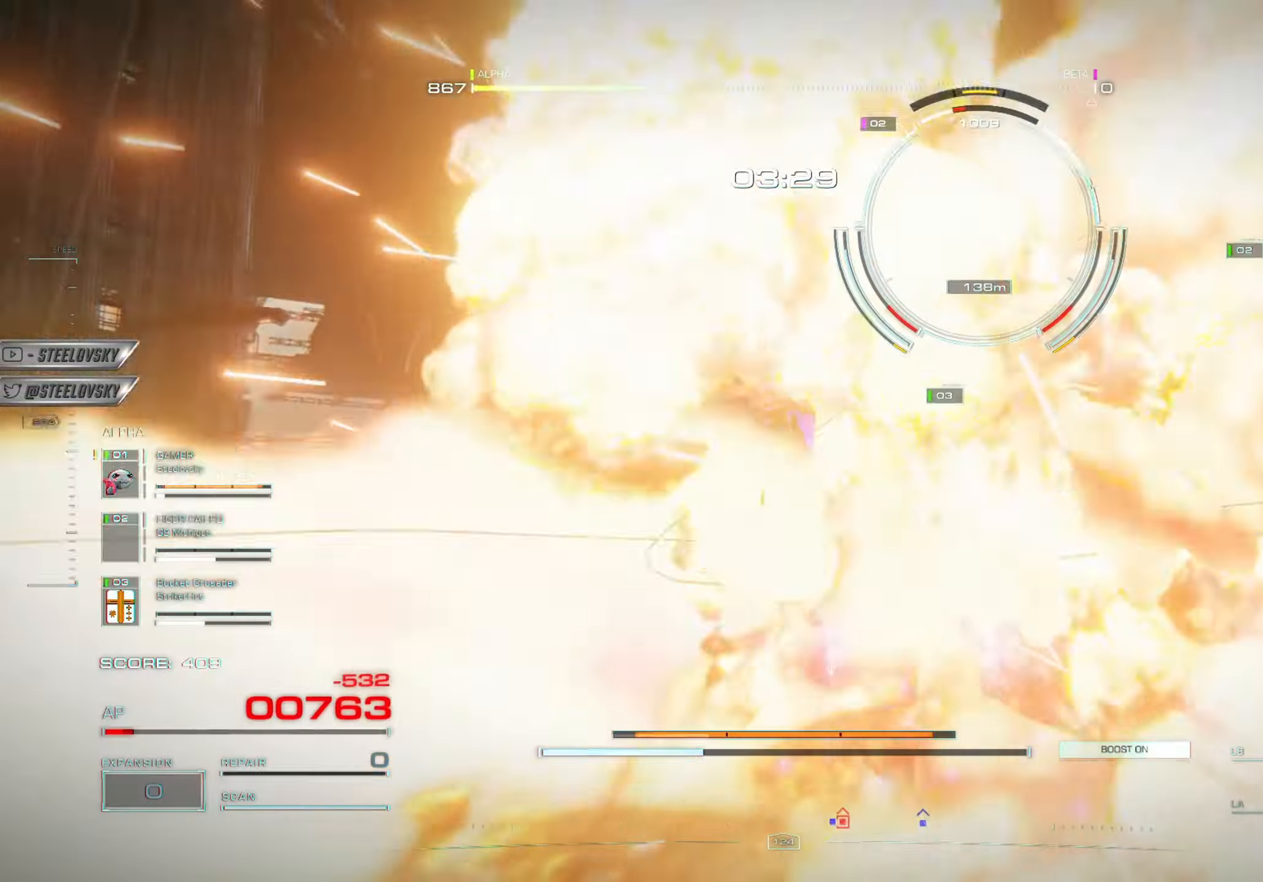
{"buttons": [], "left_stick": "center", "right_stick": "center", "events": [[16, "SQUARE", "down"], [83, "left_stick", "up-right"], [133, "SQUARE", "up"], [267, "left_stick", "center"]]}
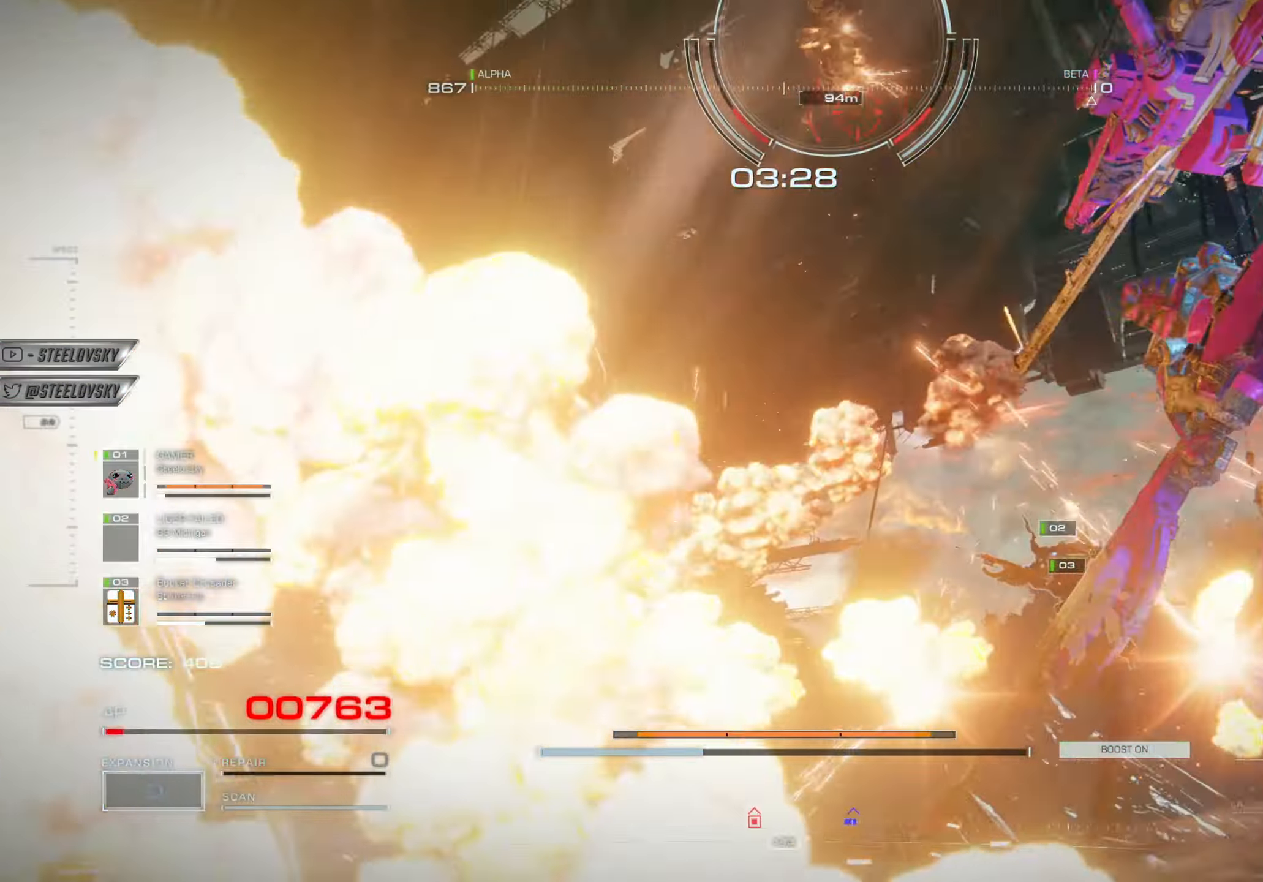
{"buttons": [], "left_stick": "center", "right_stick": "down-right", "events": [[67, "R3", "down"], [100, "right_stick", "down"], [200, "R3", "up"], [300, "left_stick", "right"], [300, "right_stick", "center"], [400, "right_stick", "down-right"], [451, "left_stick", "center"]]}
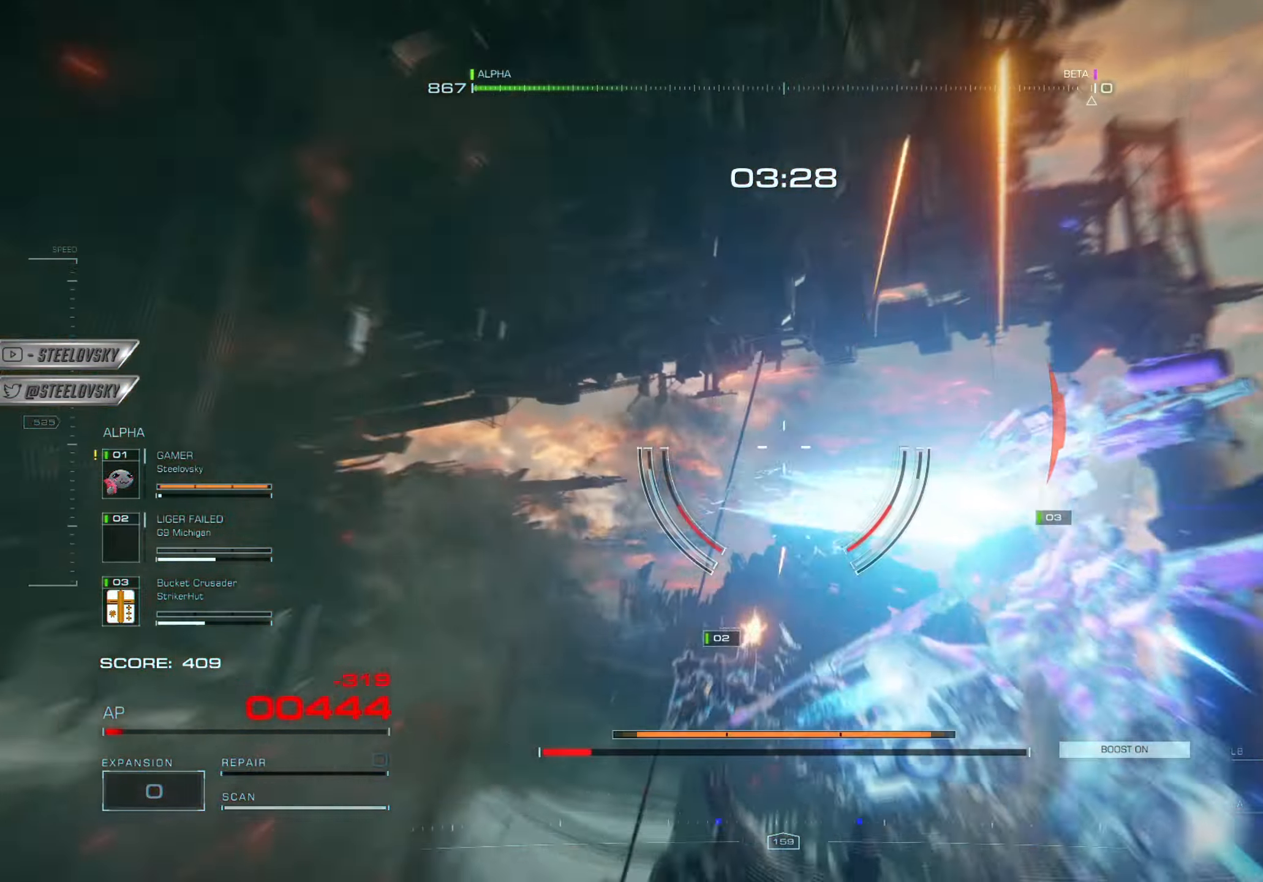
{"buttons": ["L3"], "left_stick": "down", "right_stick": "center", "events": [[133, "right_stick", "center"], [417, "L3", "down"], [417, "left_stick", "down"]]}
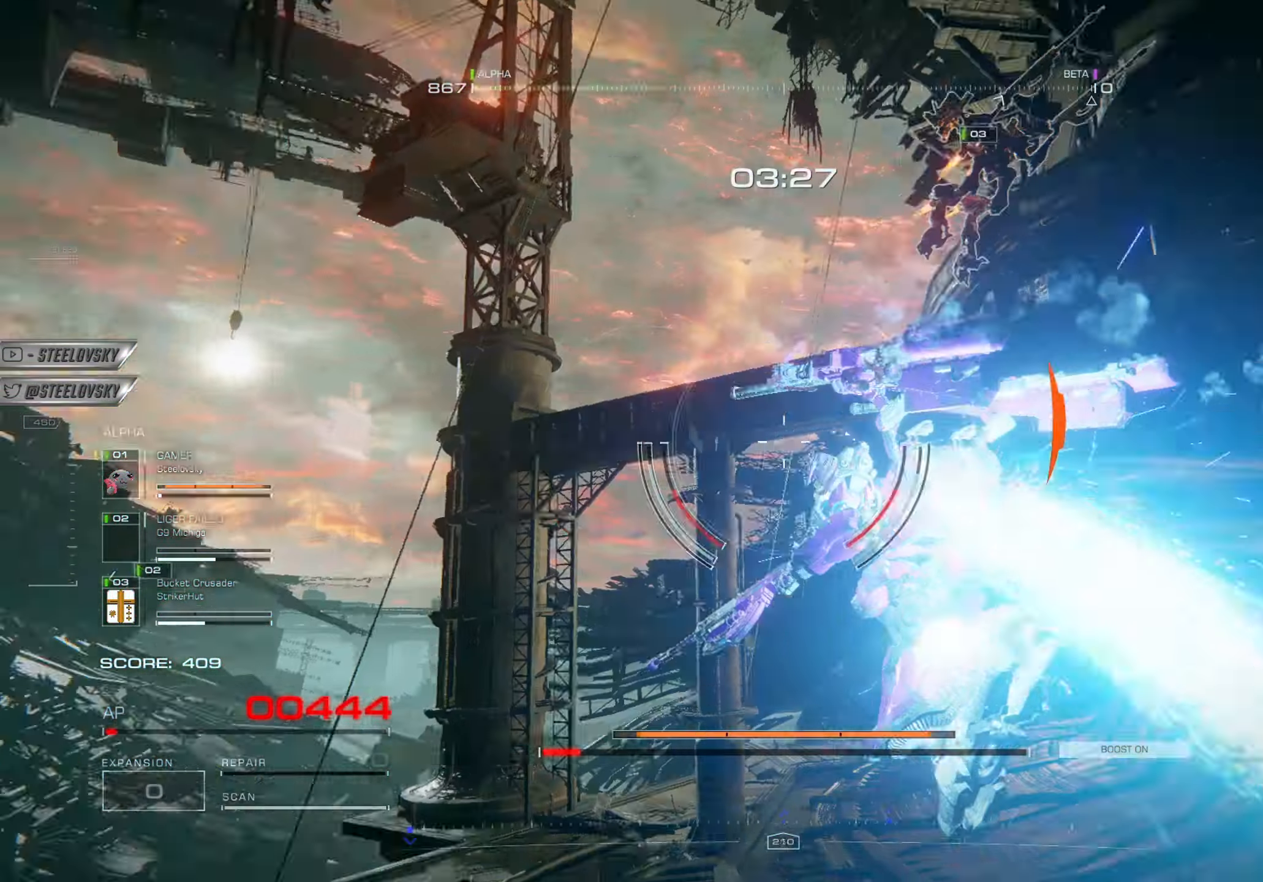
{"buttons": ["CROSS", "R1"], "left_stick": "right", "right_stick": "center", "events": [[50, "L3", "up"], [50, "left_stick", "center"], [284, "left_stick", "right"], [284, "right_stick", "down"], [367, "CROSS", "down"], [367, "R3", "down"], [384, "R1", "down"], [451, "R3", "up"], [451, "right_stick", "center"]]}
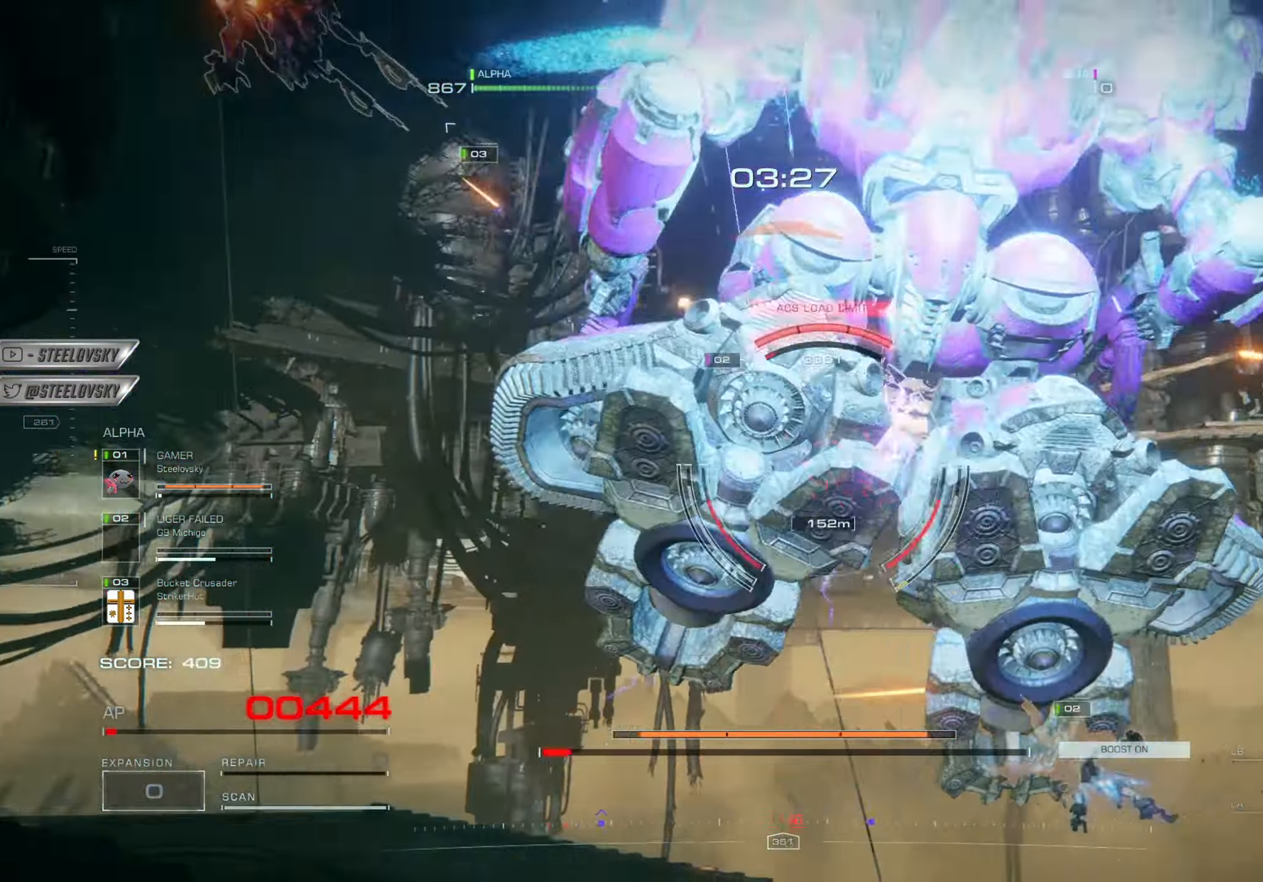
{"buttons": ["R1"], "left_stick": "up-right", "right_stick": "center", "events": [[33, "R1", "up"], [50, "CROSS", "up"], [67, "L1", "down"], [100, "R1", "down"], [150, "L1", "up"], [200, "R1", "up"], [217, "L1", "down"], [250, "left_stick", "up-right"], [267, "R1", "down"], [317, "L1", "up"], [367, "L1", "down"], [367, "R1", "up"], [434, "R1", "down"], [467, "L1", "up"]]}
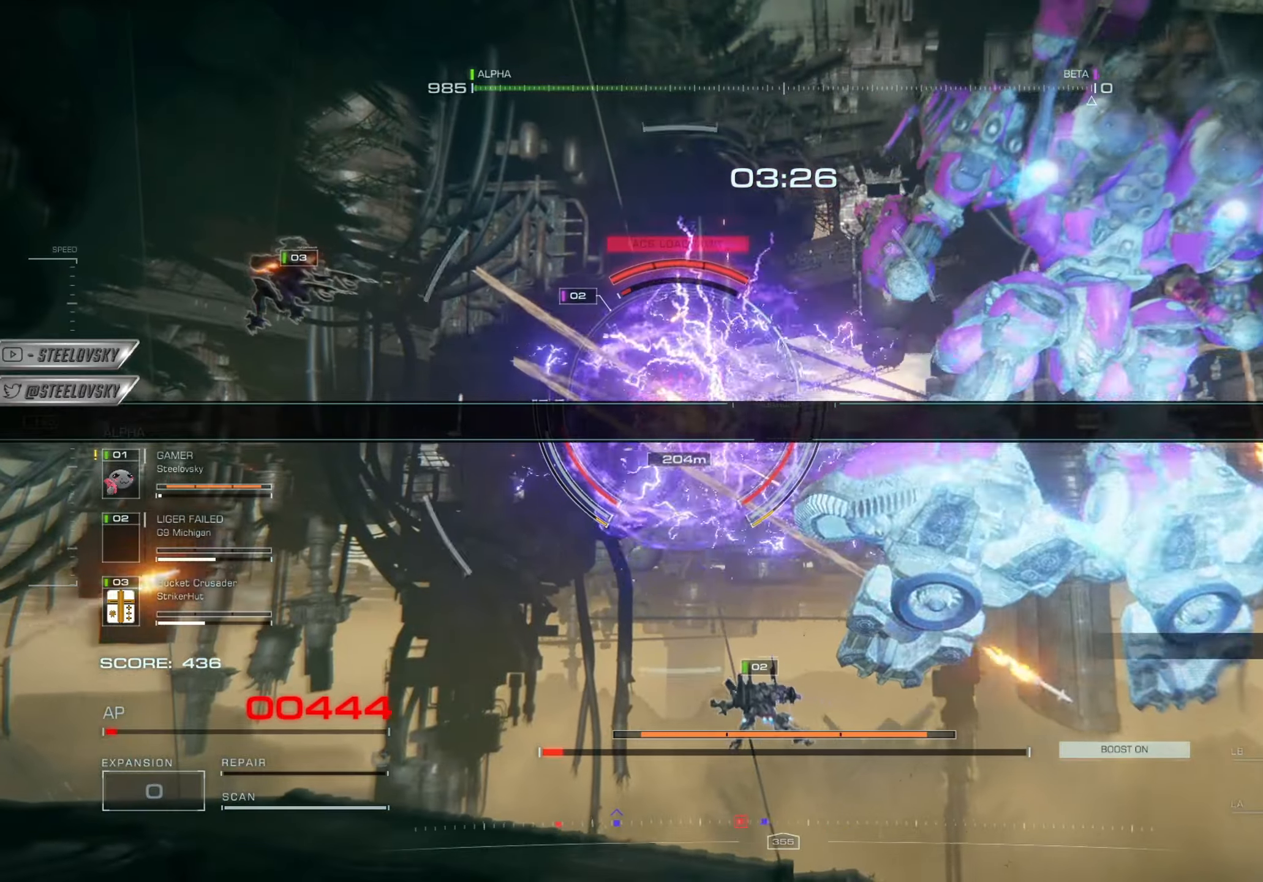
{"buttons": ["L1"], "left_stick": "up-right", "right_stick": "down-left", "events": [[50, "L1", "down"], [50, "R1", "up"], [117, "R1", "down"], [151, "L1", "up"], [184, "right_stick", "down-left"], [201, "R1", "up"], [501, "L1", "down"]]}
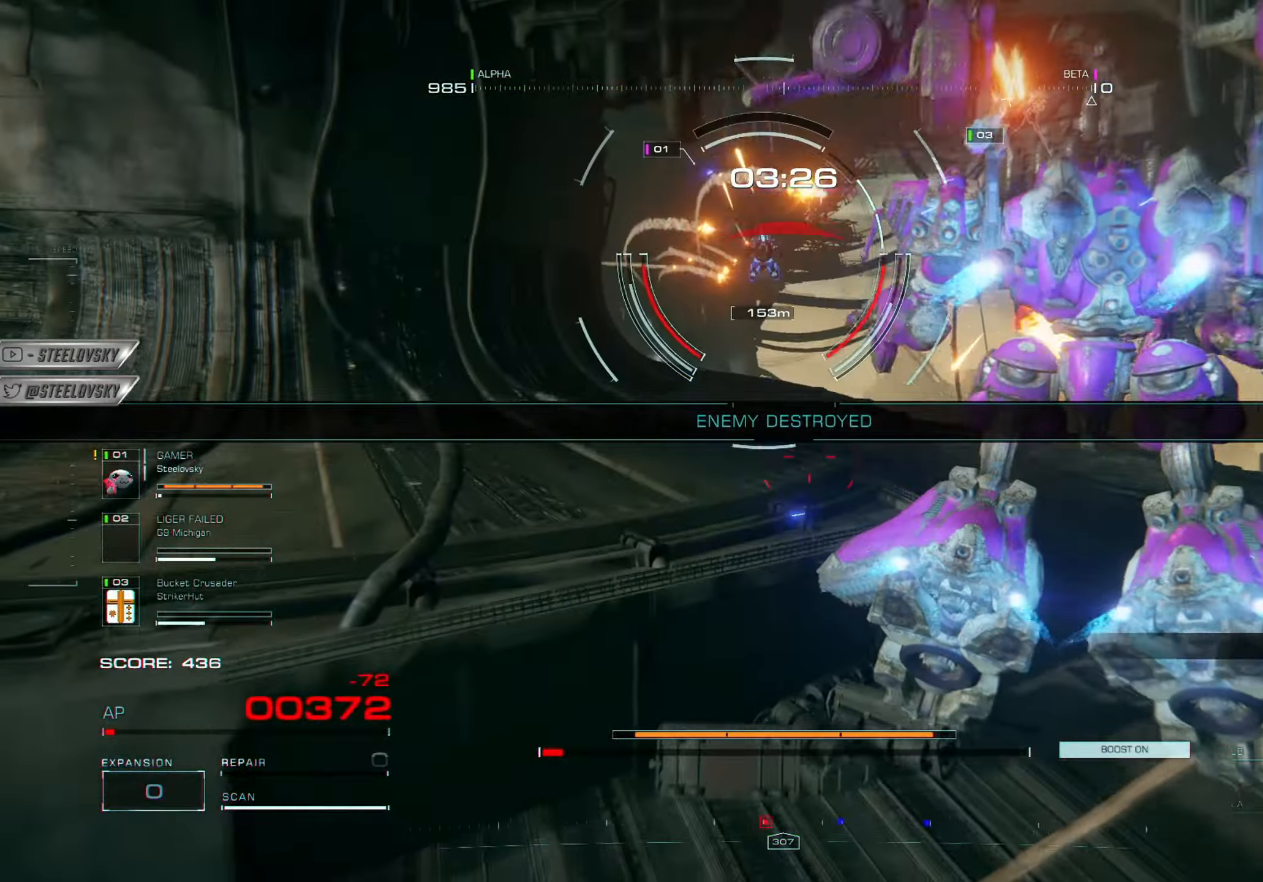
{"buttons": [], "left_stick": "up-right", "right_stick": "down-left", "events": [[33, "R1", "down"], [83, "L1", "up"], [117, "R3", "down"], [117, "right_stick", "center"], [167, "L1", "down"], [167, "R1", "up"], [183, "R3", "up"], [183, "right_stick", "down-left"], [267, "L1", "up"], [300, "R1", "down"], [334, "L1", "down"], [434, "R1", "up"], [450, "L1", "up"]]}
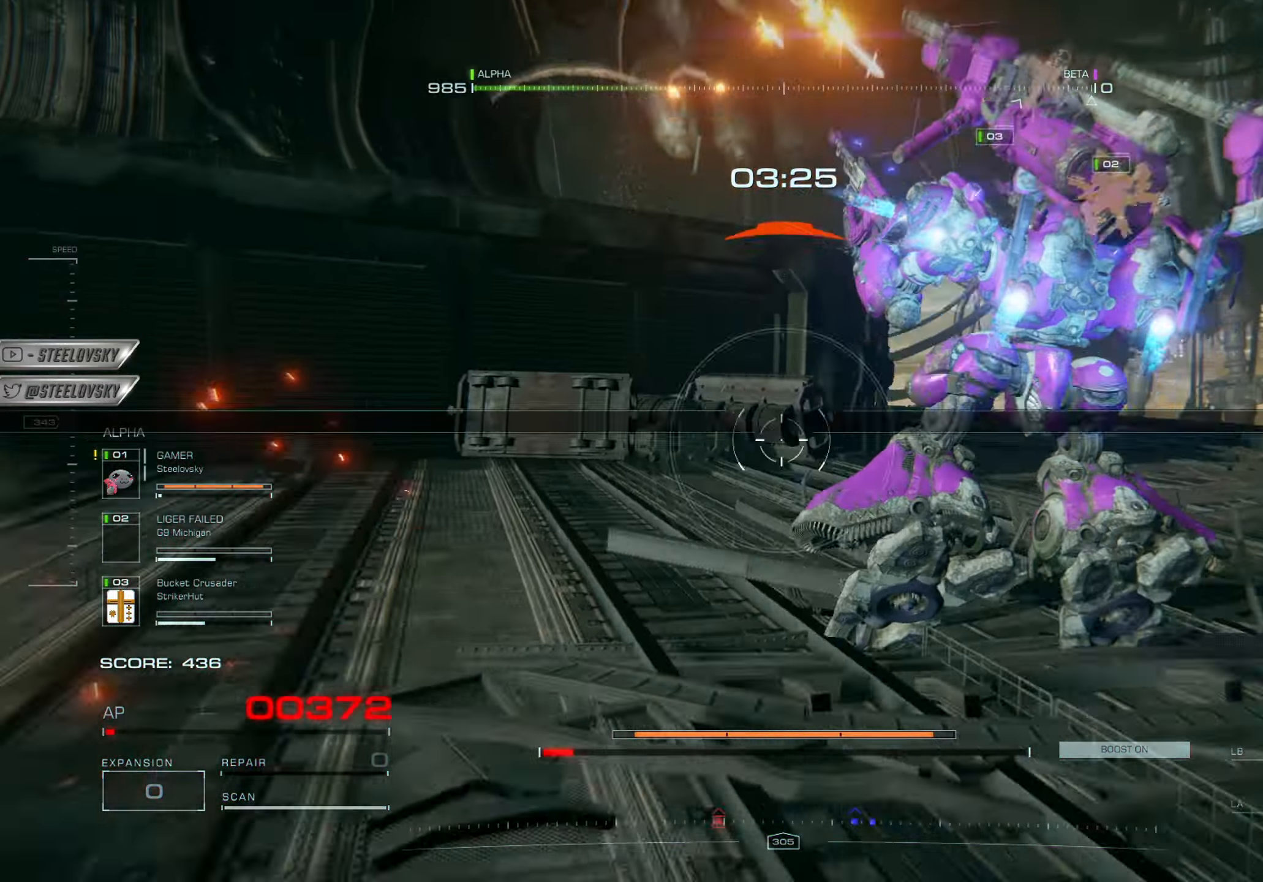
{"buttons": [], "left_stick": "left", "right_stick": "down-left", "events": [[50, "left_stick", "up-left"], [67, "right_stick", "up-left"], [101, "left_stick", "left"], [217, "CIRCLE", "down"], [251, "right_stick", "down-left"], [351, "CIRCLE", "up"]]}
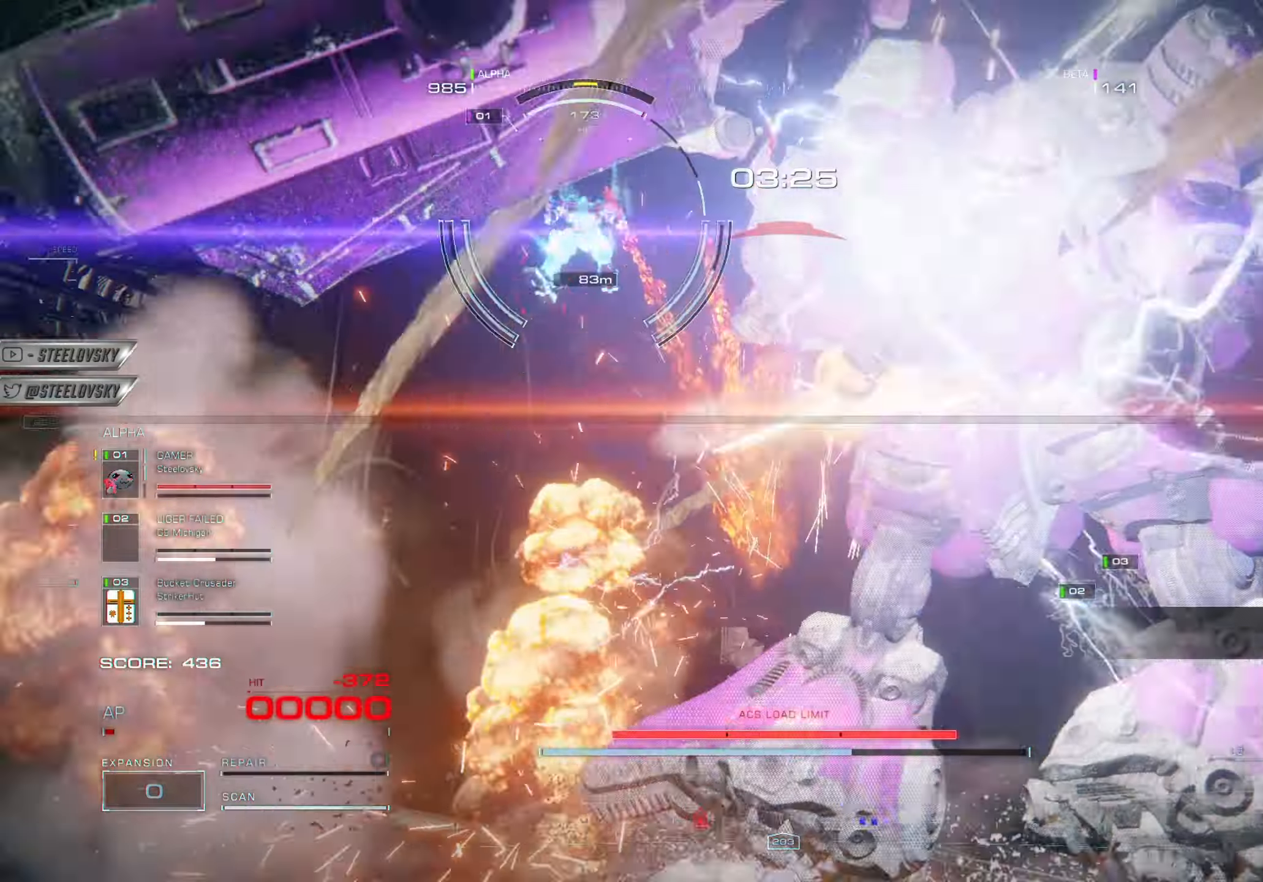
{"buttons": [], "left_stick": "up", "right_stick": "down-left", "events": [[250, "right_stick", "left"], [367, "right_stick", "down-left"], [417, "left_stick", "up"]]}
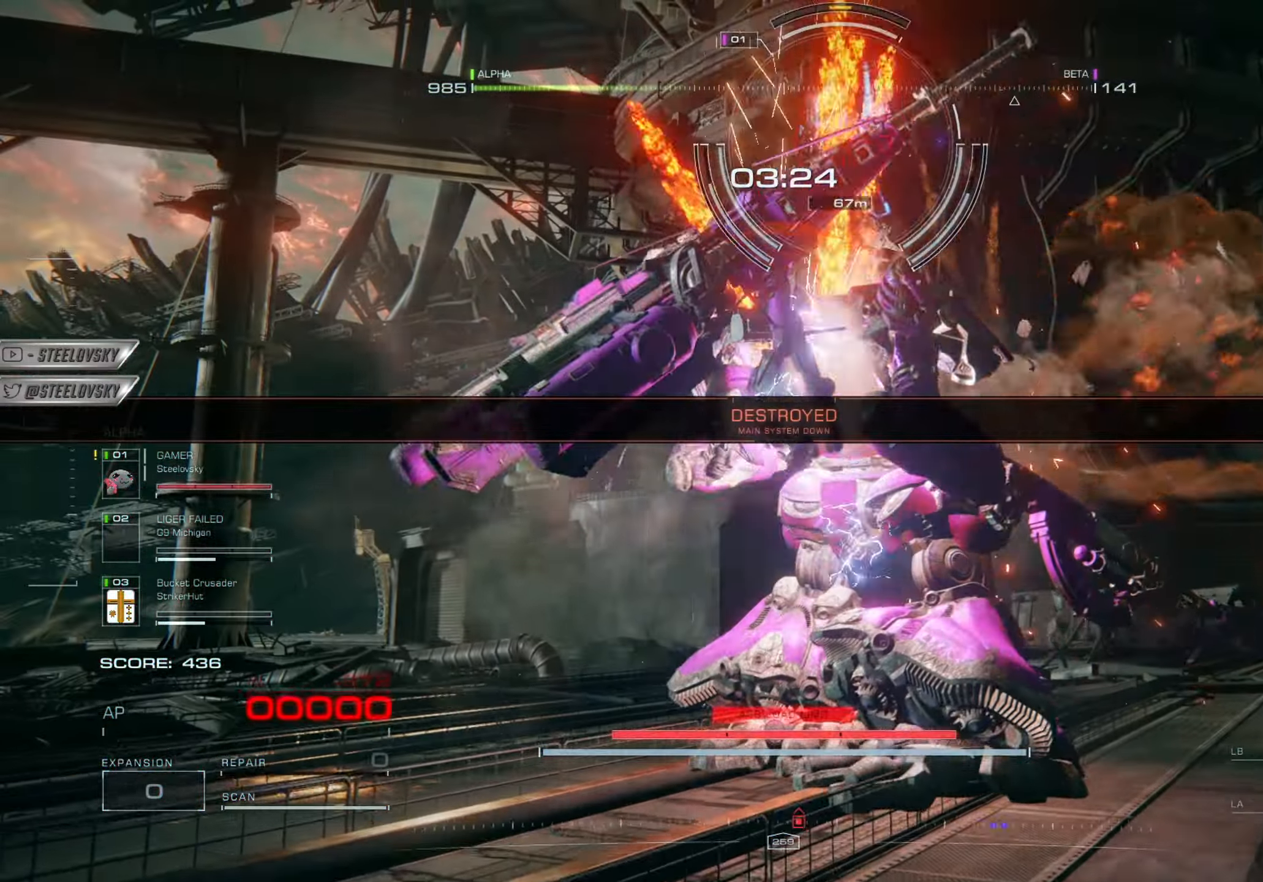
{"buttons": [], "left_stick": "left", "right_stick": "center", "events": [[67, "right_stick", "left"], [101, "left_stick", "up-left"], [201, "right_stick", "center"], [217, "left_stick", "center"], [301, "right_stick", "down-left"], [434, "left_stick", "left"], [451, "right_stick", "center"]]}
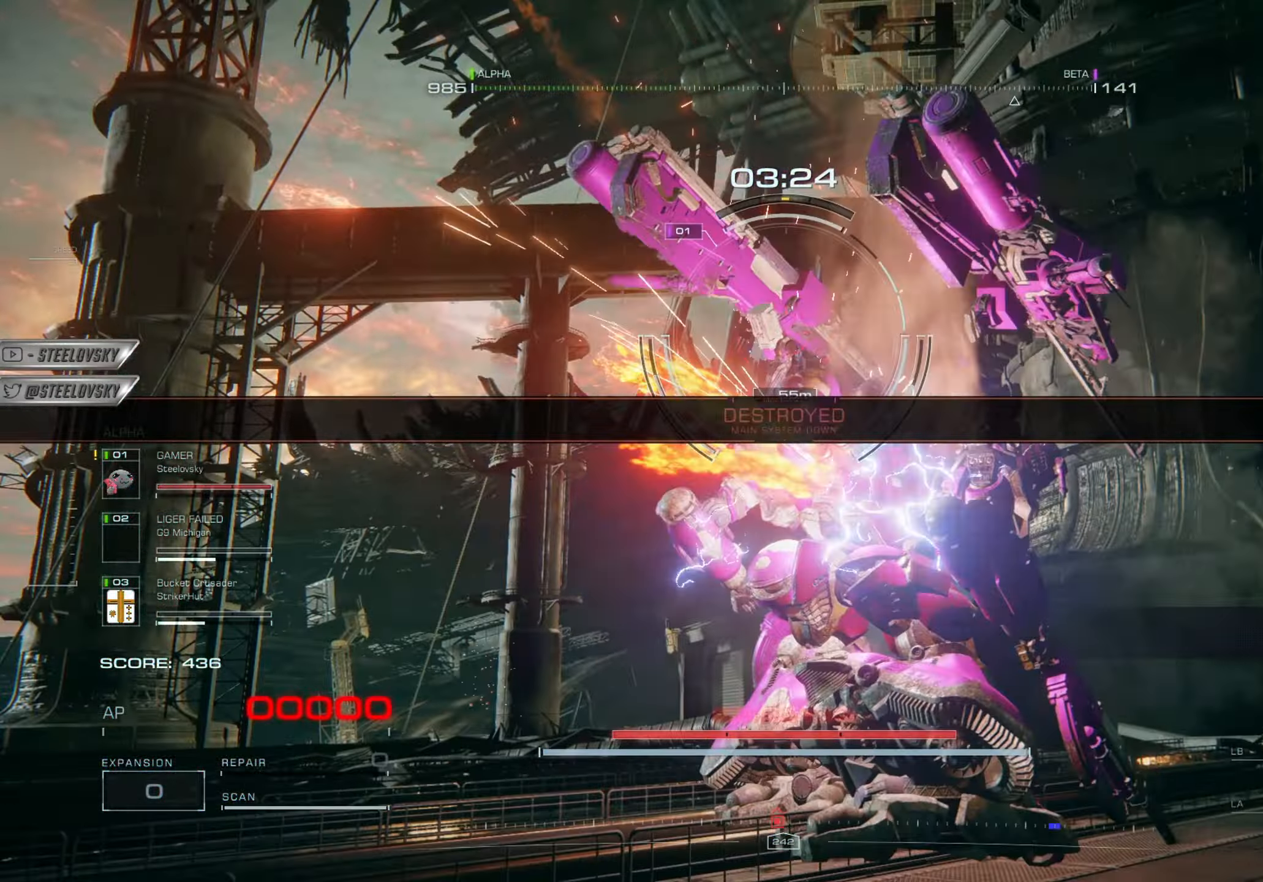
{"buttons": [], "left_stick": "center", "right_stick": "center", "events": [[17, "left_stick", "center"], [17, "right_stick", "down-left"], [150, "right_stick", "center"], [233, "right_stick", "down-left"], [400, "right_stick", "center"]]}